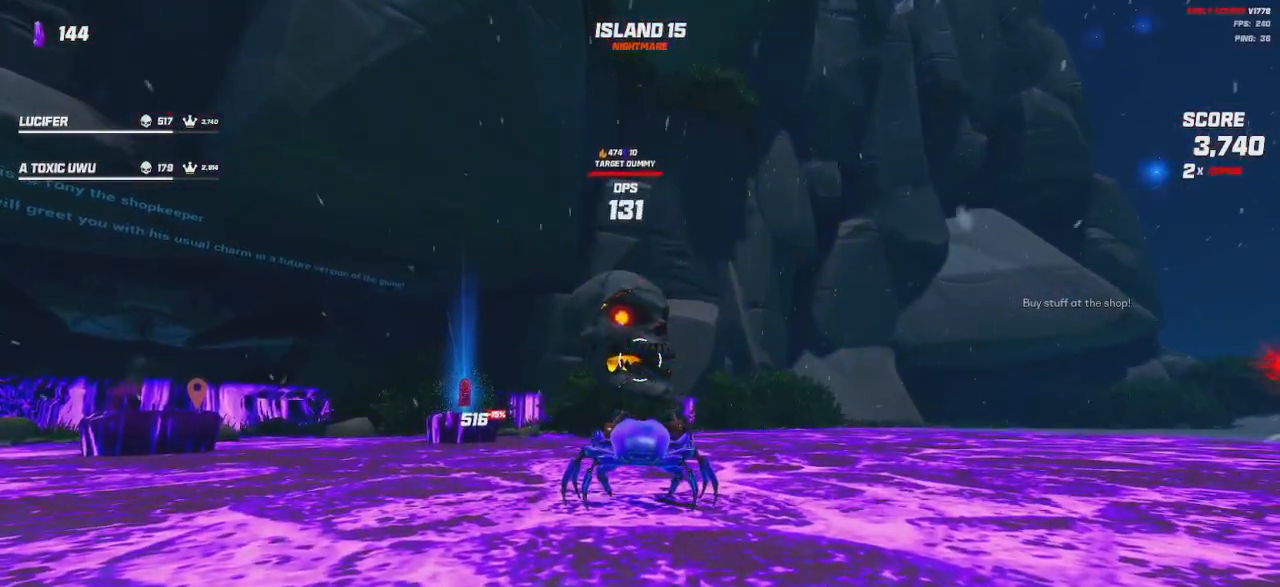
Gameplay with keyboard and mouse; each line is a JSON object with the keys and mouse buttons held at the frame after it. "events" lists presses ("down") and releases ("up") of "a", "ctrl", "d", "e", "q", "s", "shift", "space", "w", "mouse_left", "mouse_wheel", "mouse_right", "mouse_mb4" and "mouse_mb5" between this image and that frame as [ms after this image, input, new state], when the widget could be followed in between. "mouse_left", "mouse_wheel", "mouse_right", "mouse_mb4", "mouse_mb5" = the "left", "wheel", "right", "mb4", "mb5" buttons of the "mouse" list. No other keys are recorded. "wheel" means that the mouse wheel is clicked or scrolled. Mouse movement is not recorded.
{"keys": [], "mouse": ["right"], "events": []}
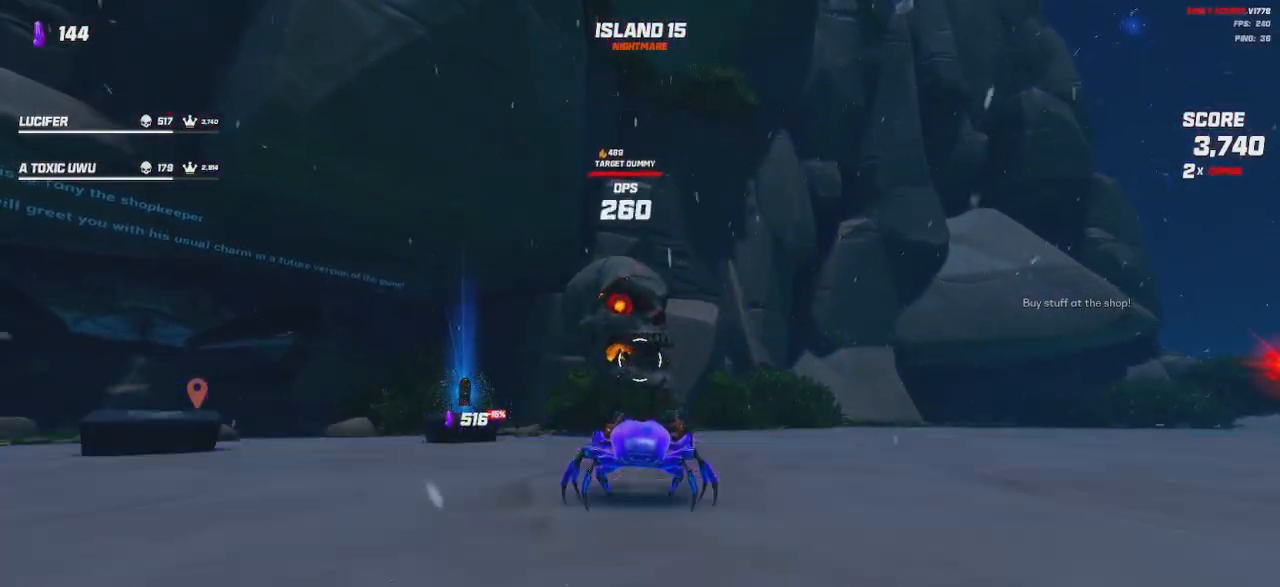
{"keys": [], "mouse": ["right"], "events": []}
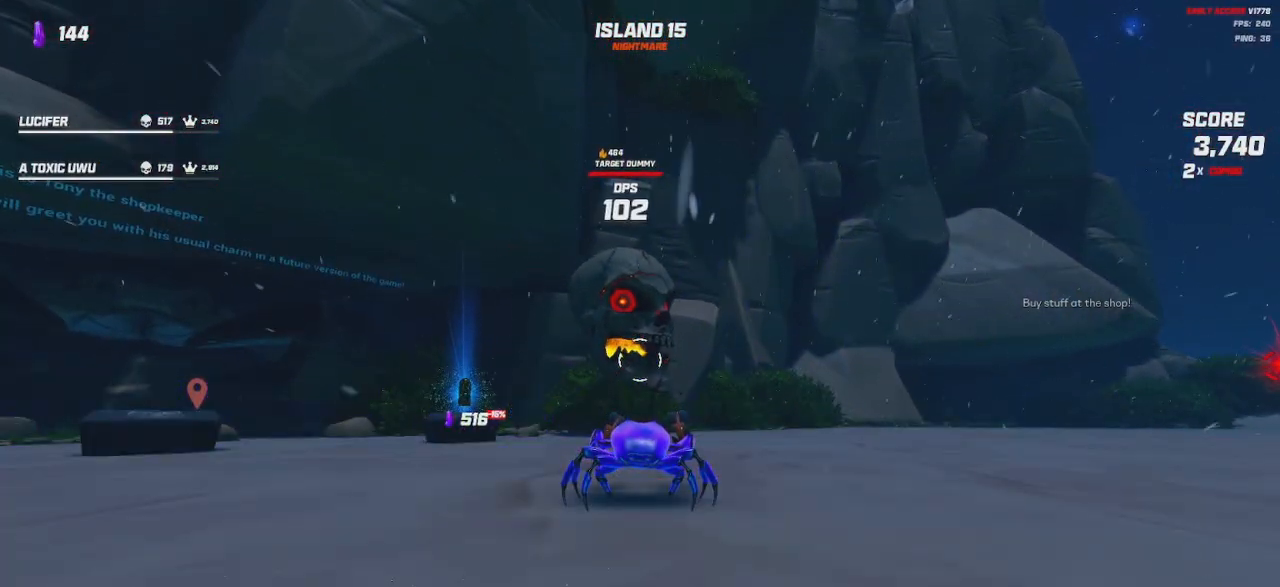
{"keys": [], "mouse": ["right"], "events": []}
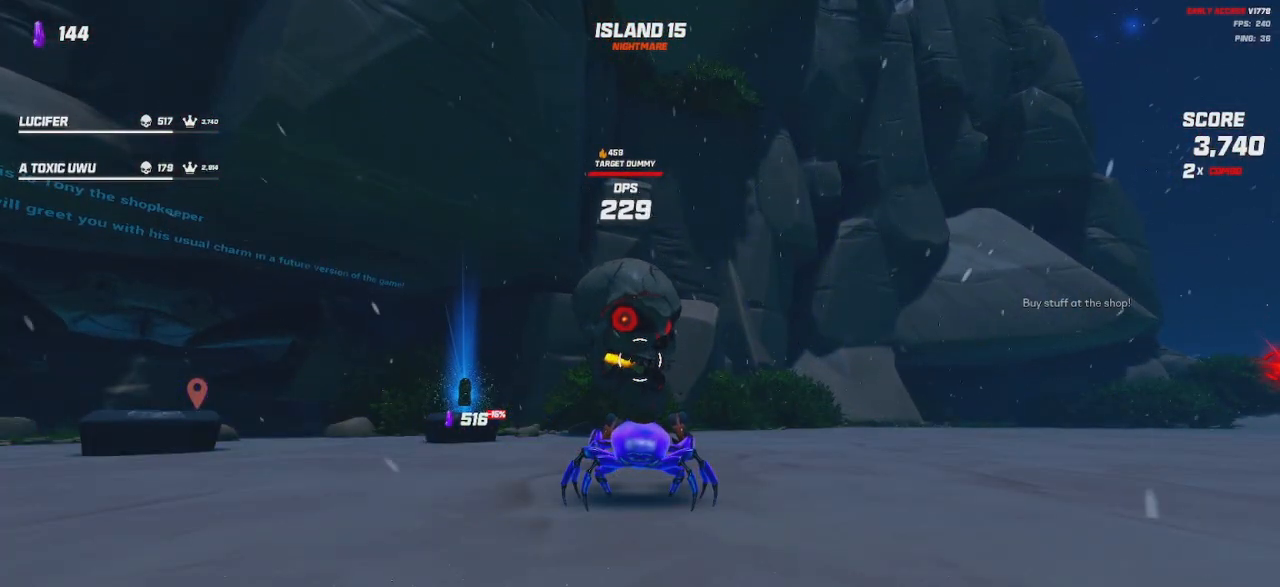
{"keys": [], "mouse": ["right"], "events": []}
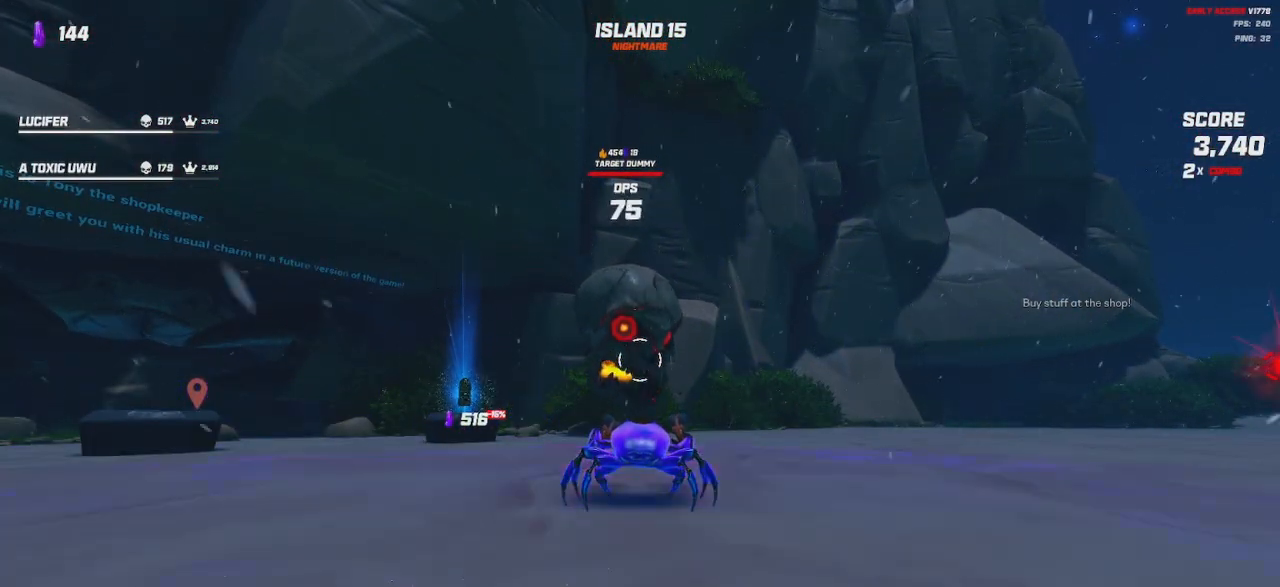
{"keys": [], "mouse": ["right"], "events": []}
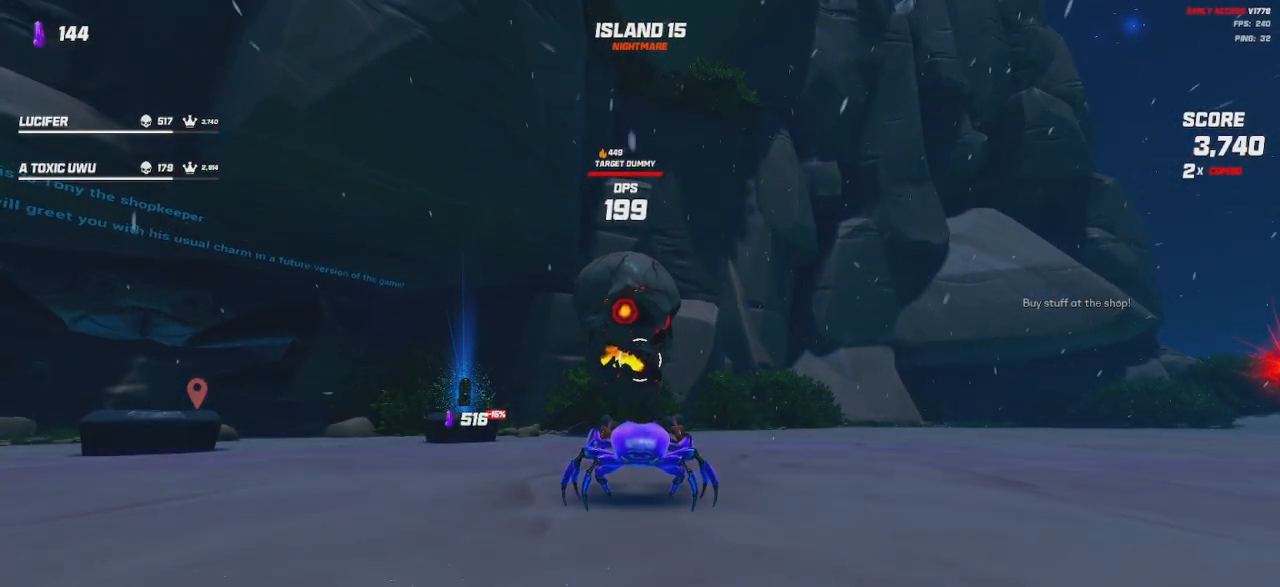
{"keys": [], "mouse": ["right"], "events": []}
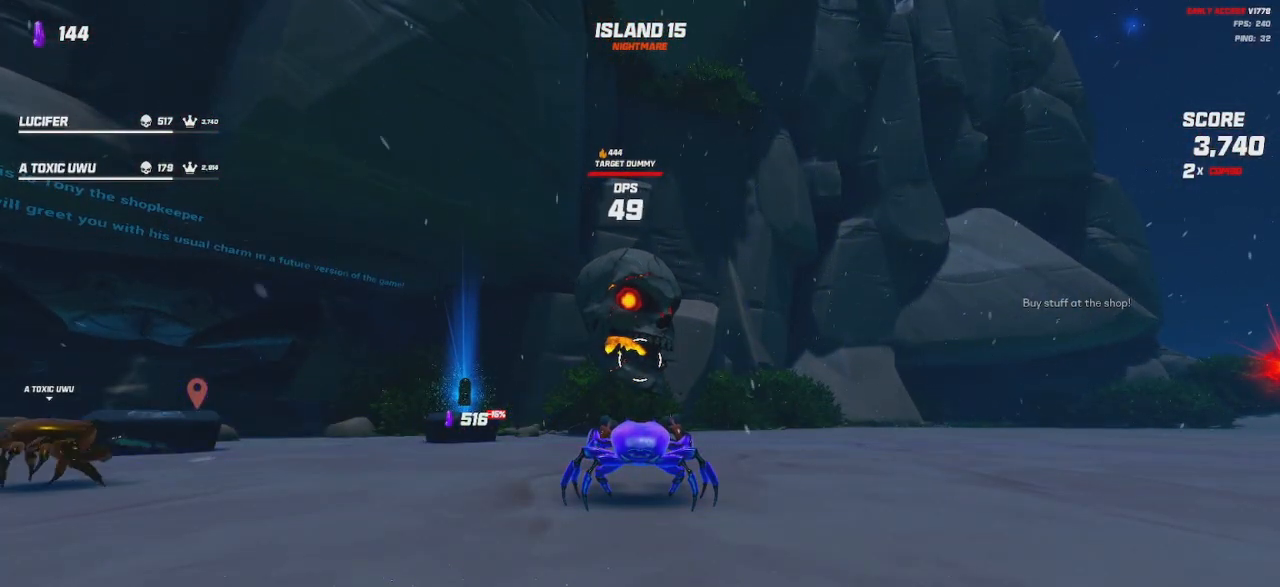
{"keys": [], "mouse": ["right"], "events": []}
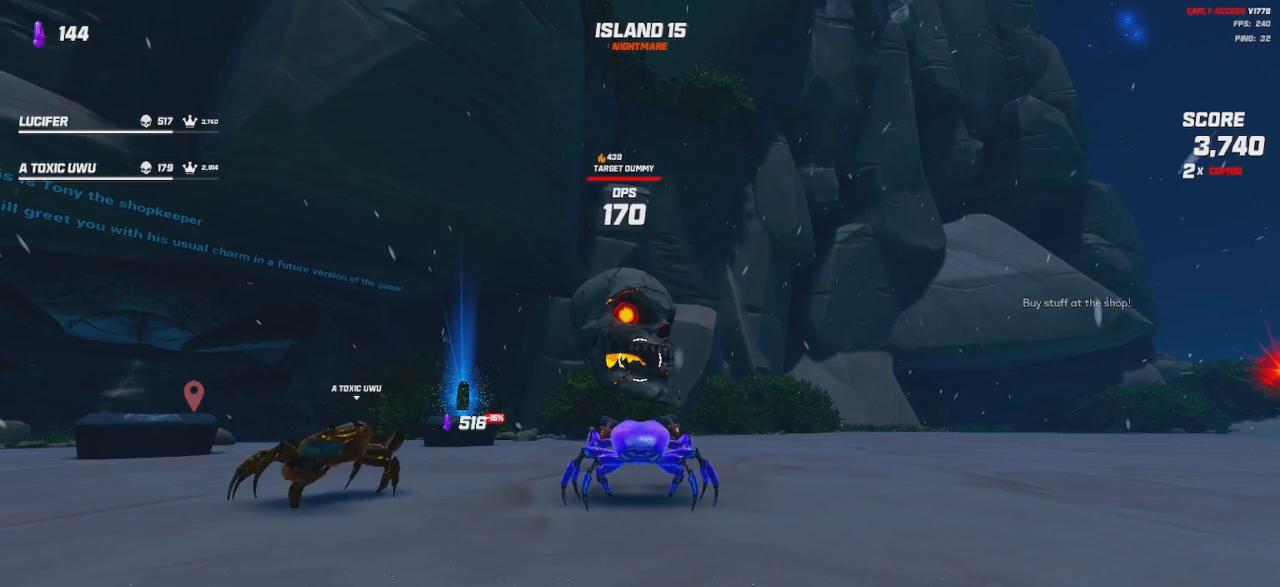
{"keys": [], "mouse": ["right"], "events": []}
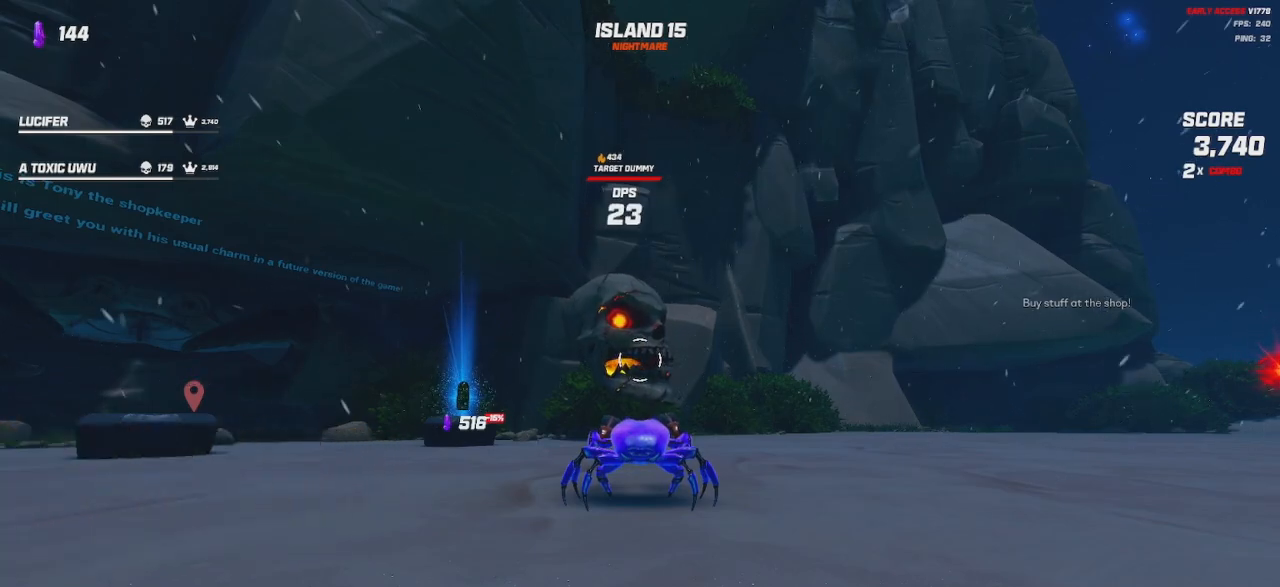
{"keys": [], "mouse": ["right"], "events": []}
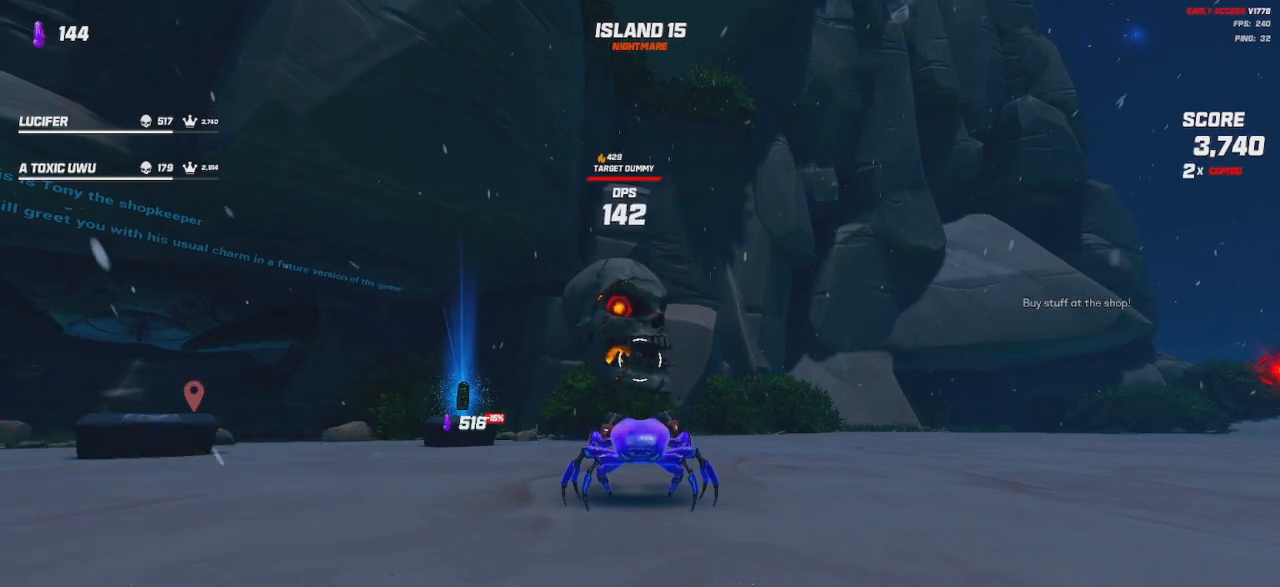
{"keys": [], "mouse": ["left", "right"], "events": [[33, "mouse_left", "down"]]}
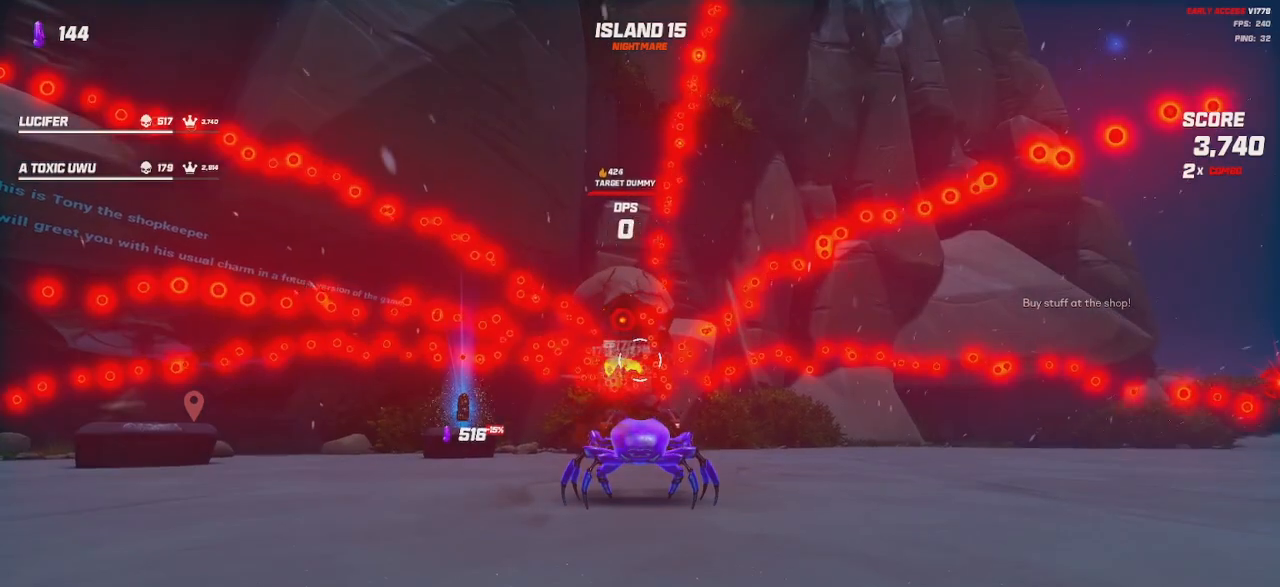
{"keys": [], "mouse": ["left", "right"], "events": []}
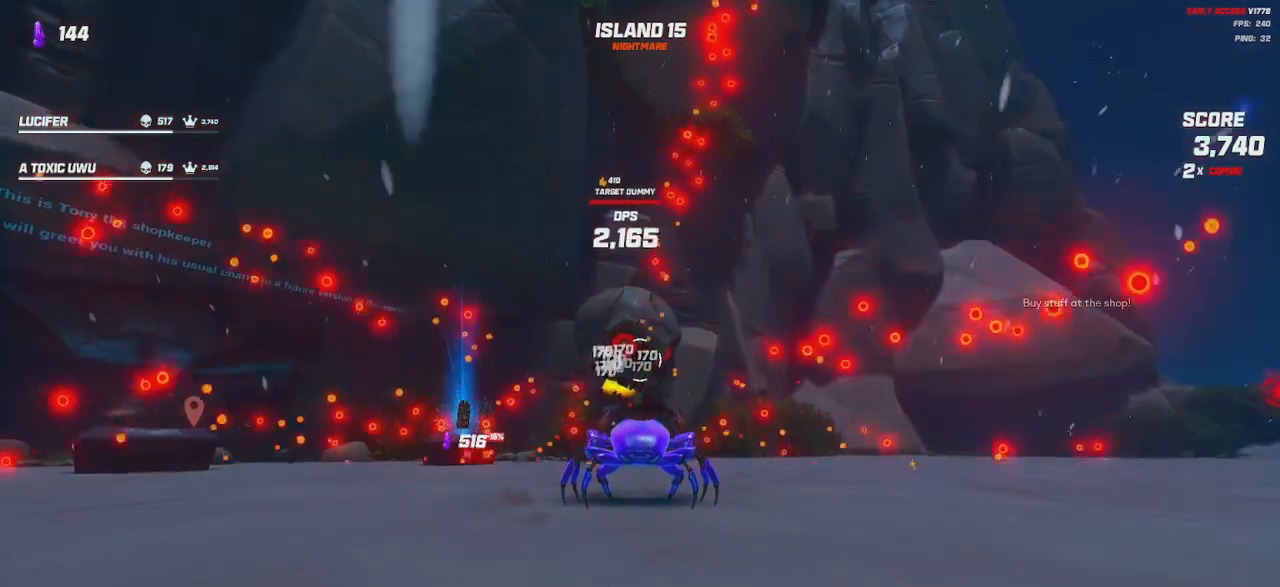
{"keys": [], "mouse": ["left", "right"], "events": []}
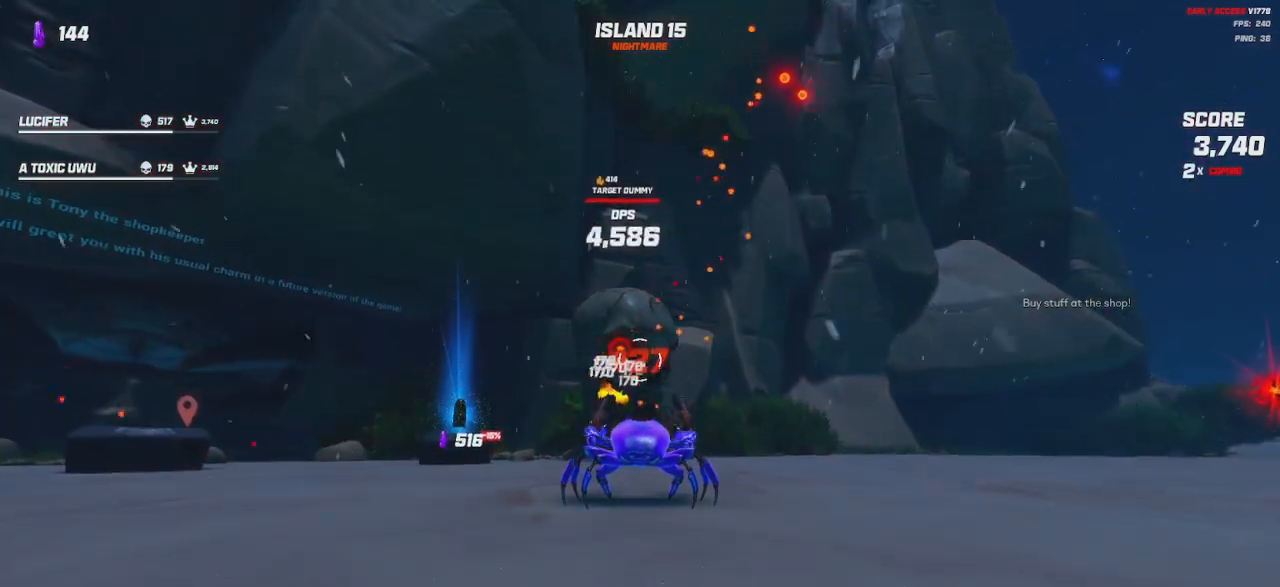
{"keys": [], "mouse": ["left", "right"], "events": []}
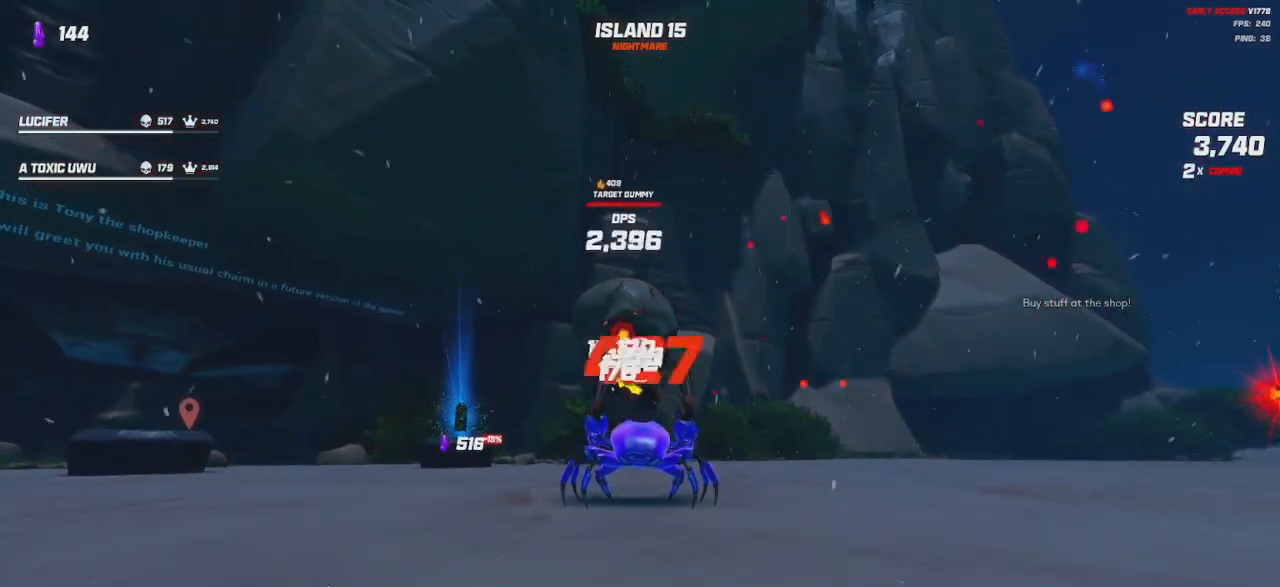
{"keys": [], "mouse": ["left", "right"], "events": []}
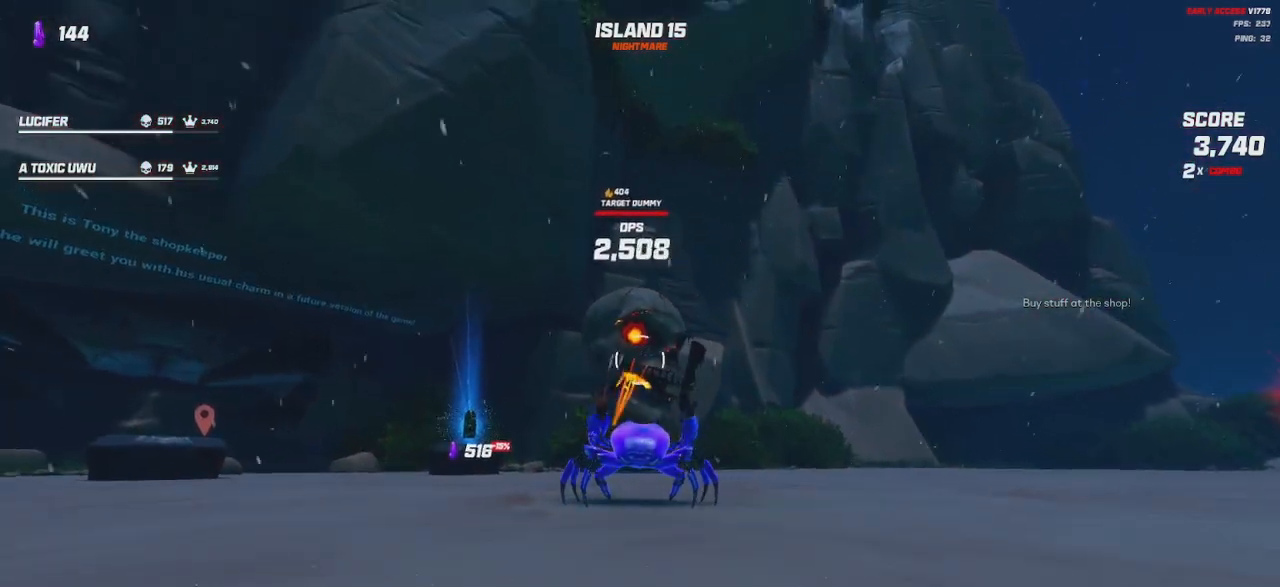
{"keys": [], "mouse": ["left", "right"], "events": []}
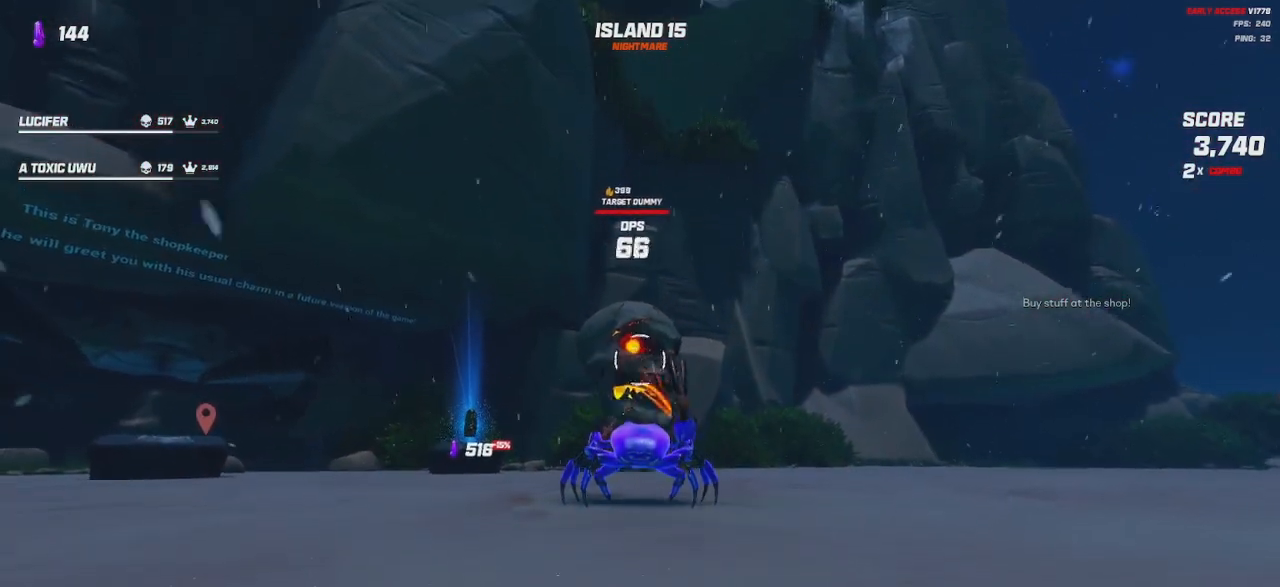
{"keys": [], "mouse": ["left", "right"], "events": []}
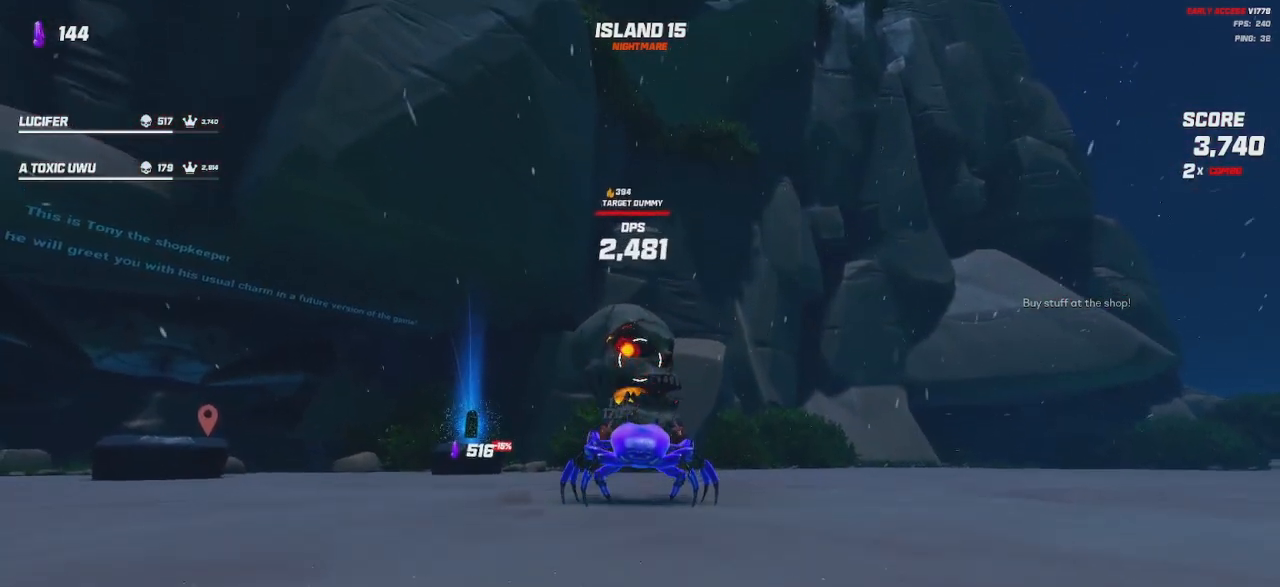
{"keys": ["w"], "mouse": ["left", "right"], "events": [[200, "w", "down"]]}